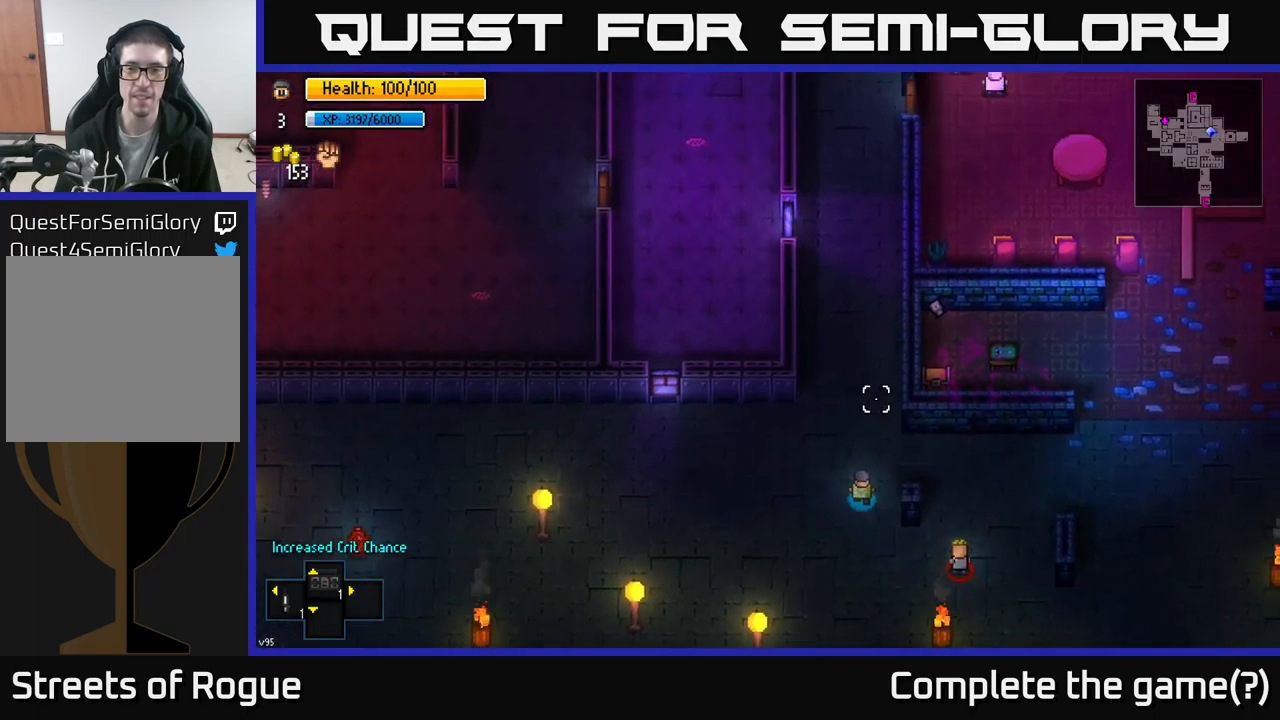
Gameplay with a controller (Xbox layout); each line is a JSON object with the inputs held at the frame after it. "events" lists button and stick changes between this image and that frame as [ms after this image, input, new state], when the widget could be followed in between.
{"buttons": [], "left_stick": "up", "right_stick": "center", "events": [[284, "right_stick", "center"]]}
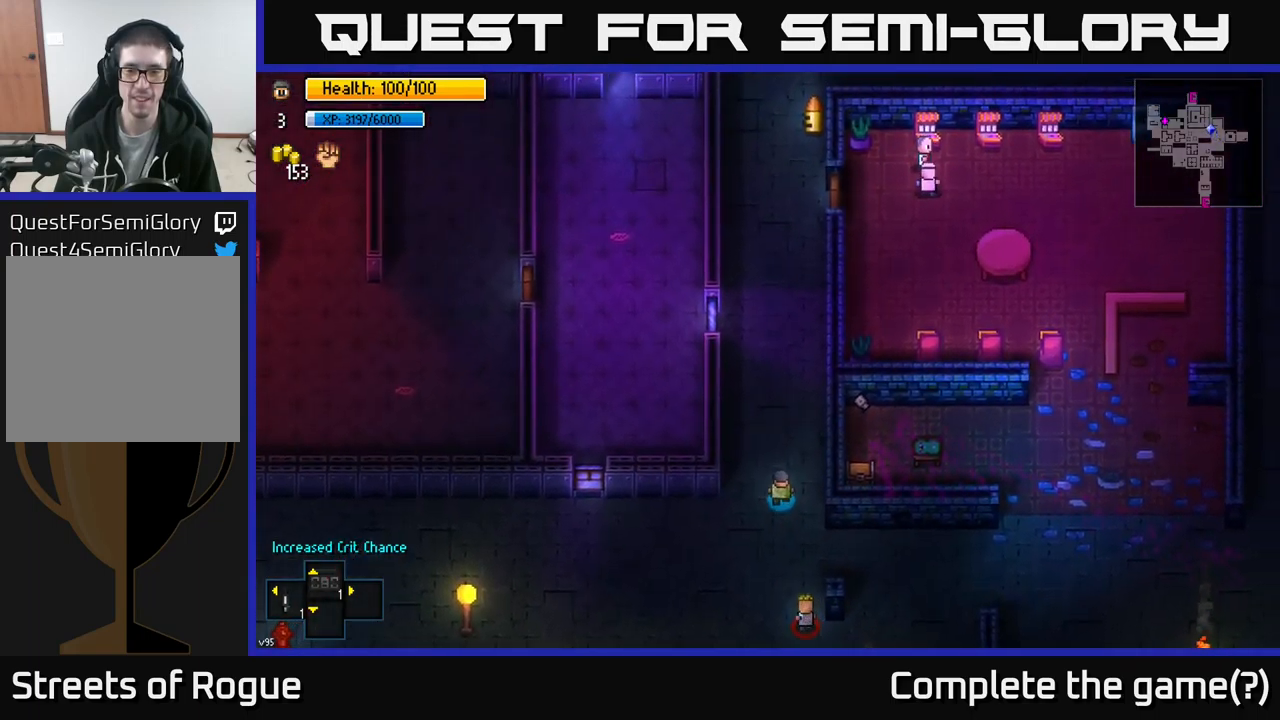
{"buttons": [], "left_stick": "down", "right_stick": "down", "events": [[17, "right_stick", "down"], [384, "left_stick", "down"]]}
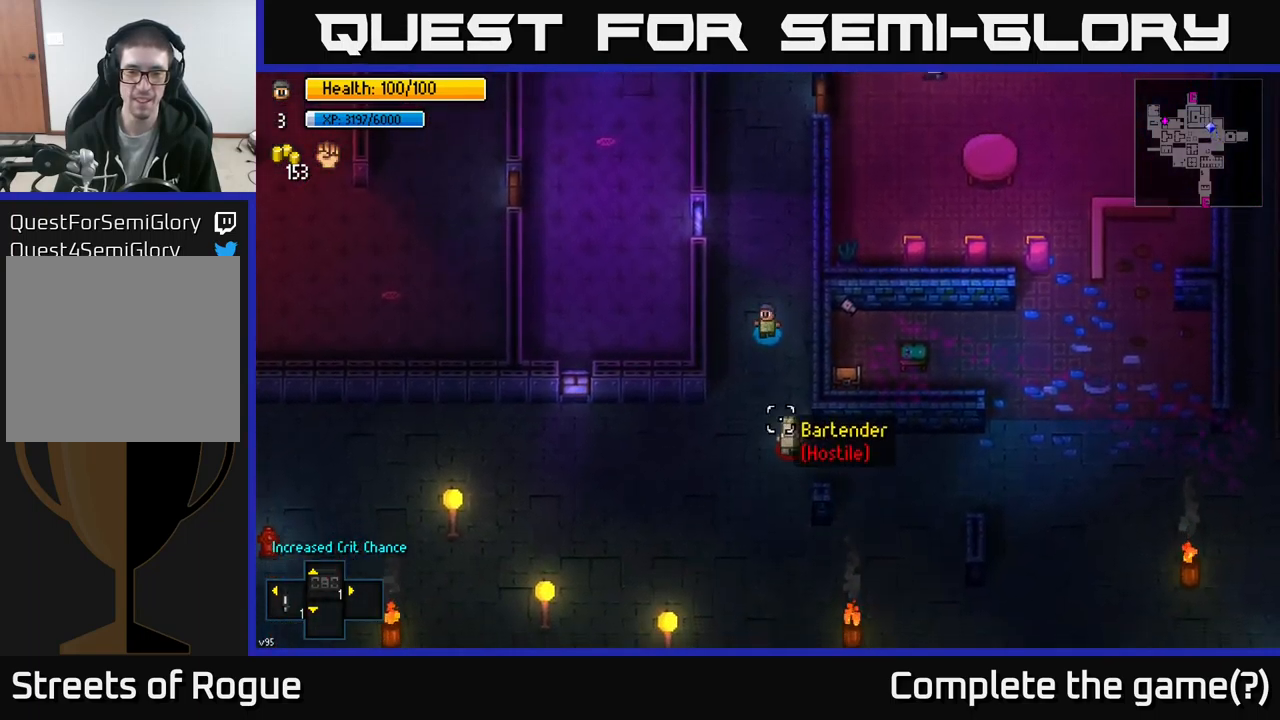
{"buttons": [], "left_stick": "up", "right_stick": "down", "events": [[84, "R2", "down"], [84, "left_stick", "center"], [167, "R2", "up"], [234, "left_stick", "up-left"], [400, "left_stick", "up"]]}
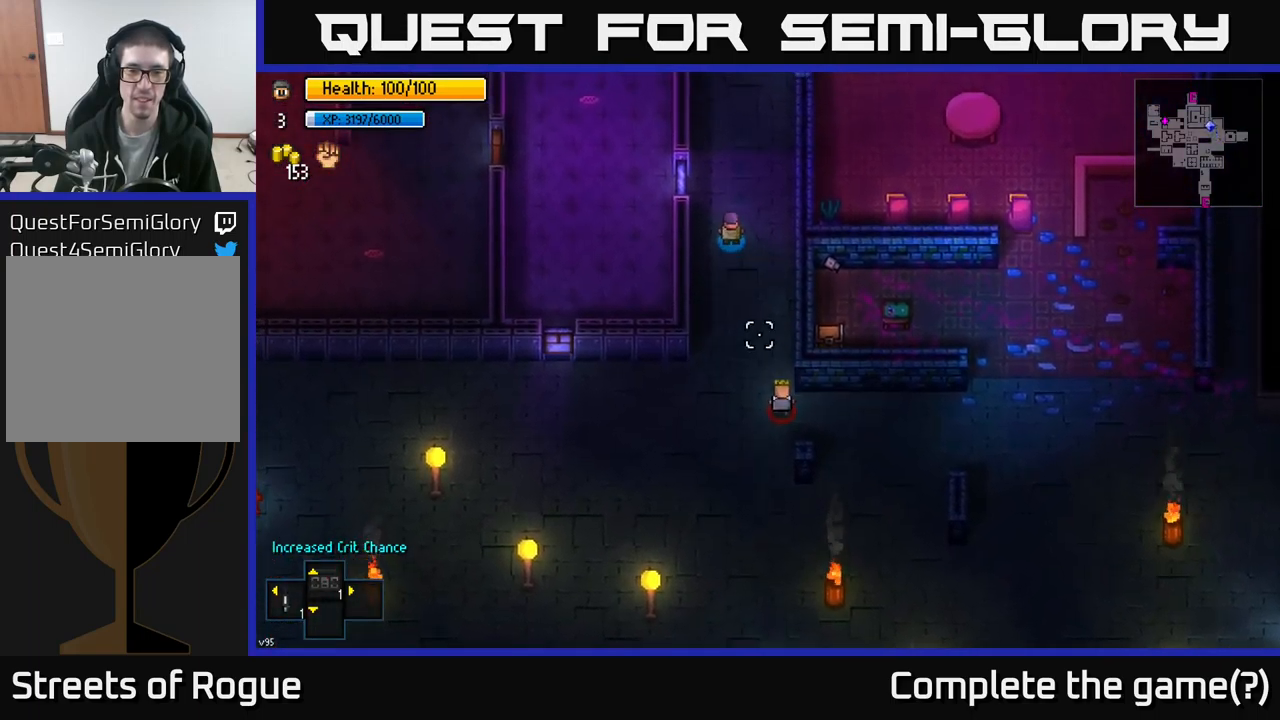
{"buttons": [], "left_stick": "down-right", "right_stick": "down", "events": [[150, "left_stick", "center"], [267, "left_stick", "down"], [367, "left_stick", "down-right"]]}
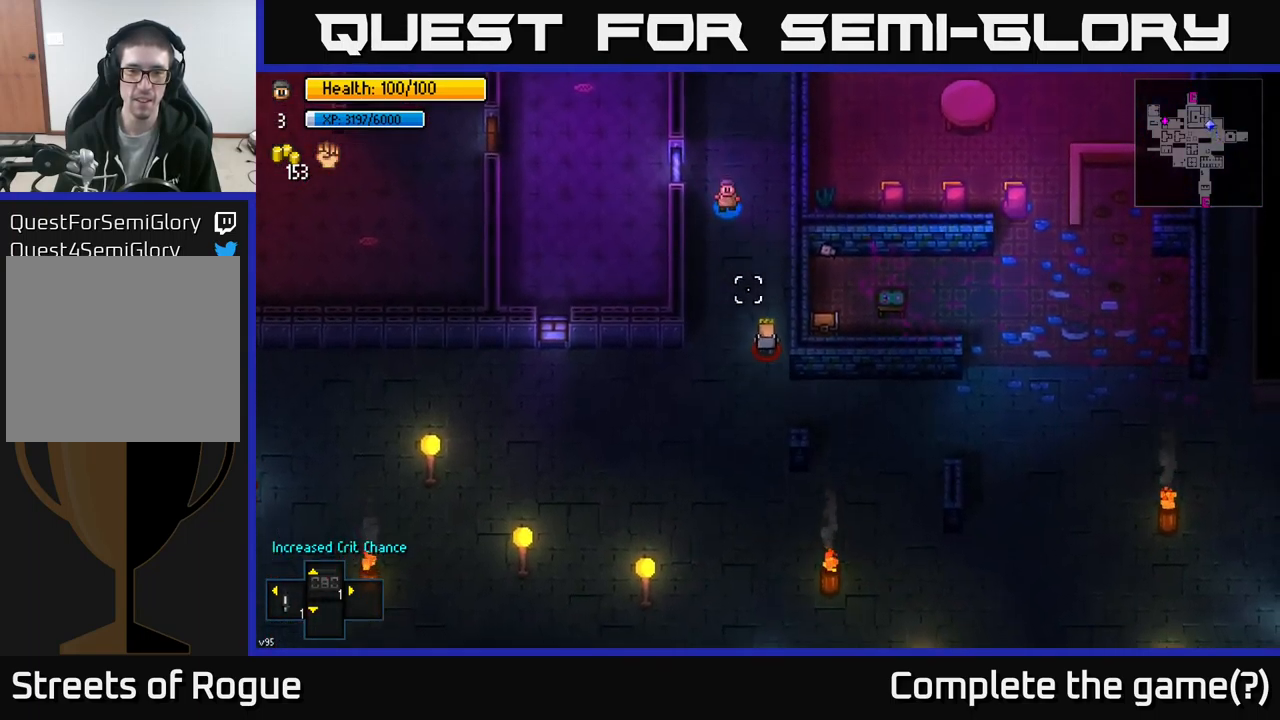
{"buttons": [], "left_stick": "up", "right_stick": "down", "events": [[34, "left_stick", "down"], [167, "R2", "down"], [167, "left_stick", "center"], [234, "left_stick", "up"], [250, "R2", "up"]]}
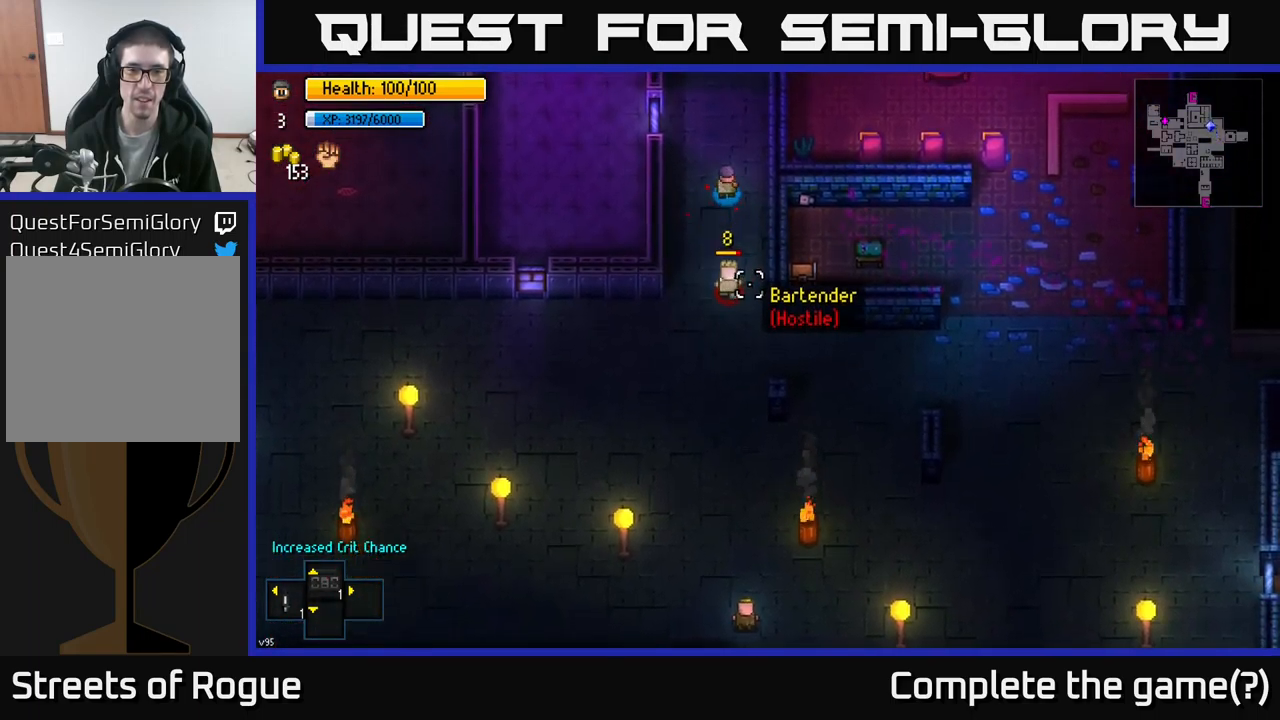
{"buttons": ["R2"], "left_stick": "center", "right_stick": "down", "events": [[100, "left_stick", "center"], [200, "left_stick", "down"], [400, "left_stick", "center"], [450, "R2", "down"]]}
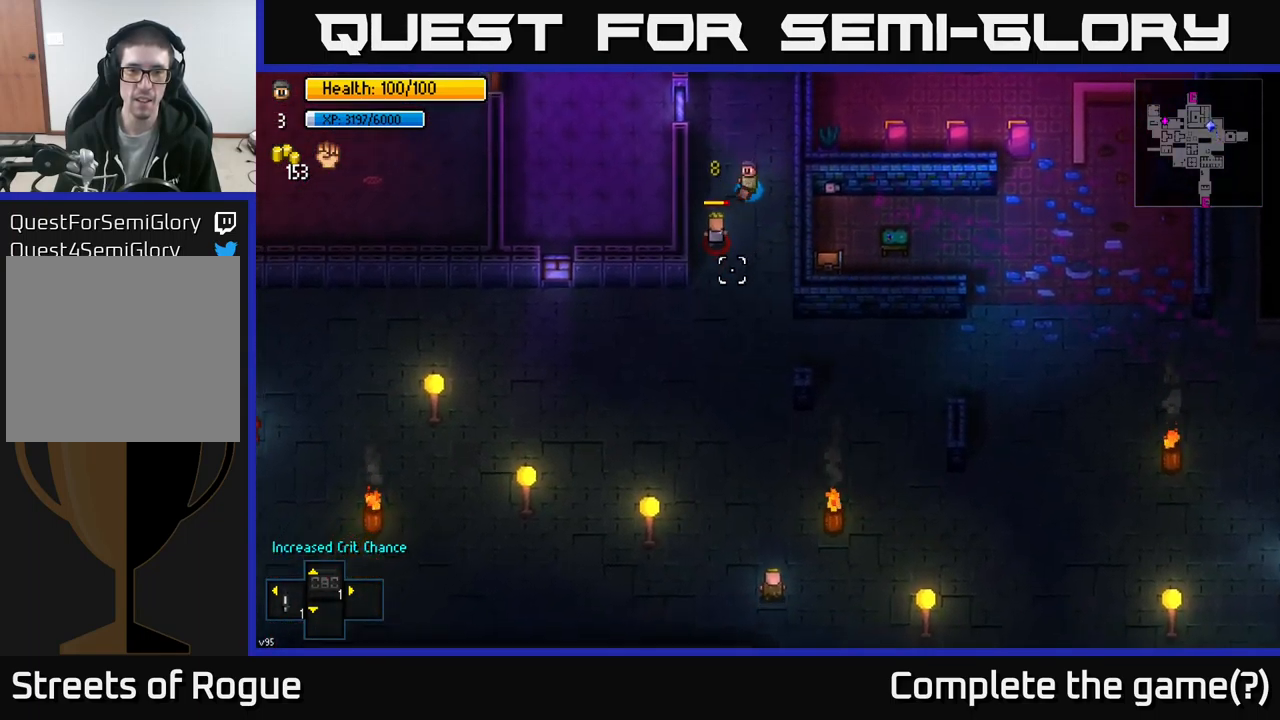
{"buttons": [], "left_stick": "up", "right_stick": "down", "events": [[84, "R2", "up"], [117, "right_stick", "down-left"], [134, "left_stick", "up"], [434, "right_stick", "down"]]}
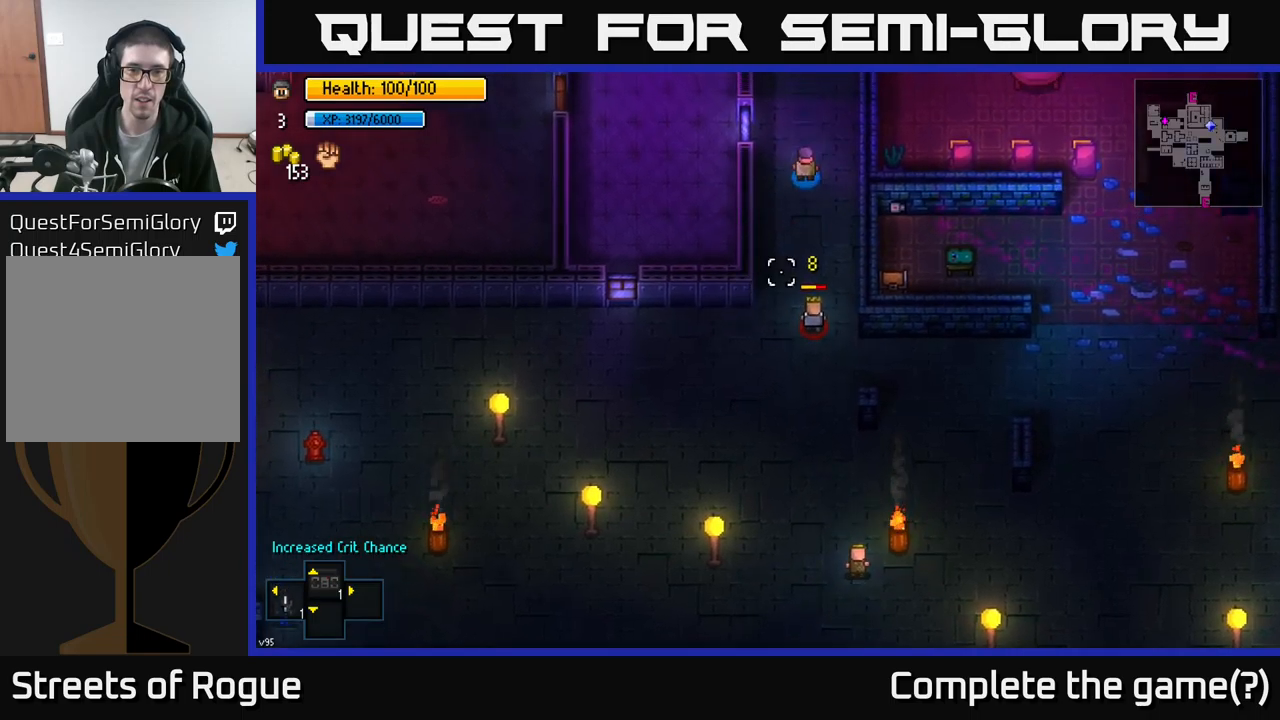
{"buttons": [], "left_stick": "up", "right_stick": "down", "events": [[17, "left_stick", "center"], [117, "left_stick", "down"], [383, "R2", "down"], [417, "left_stick", "up"], [467, "R2", "up"]]}
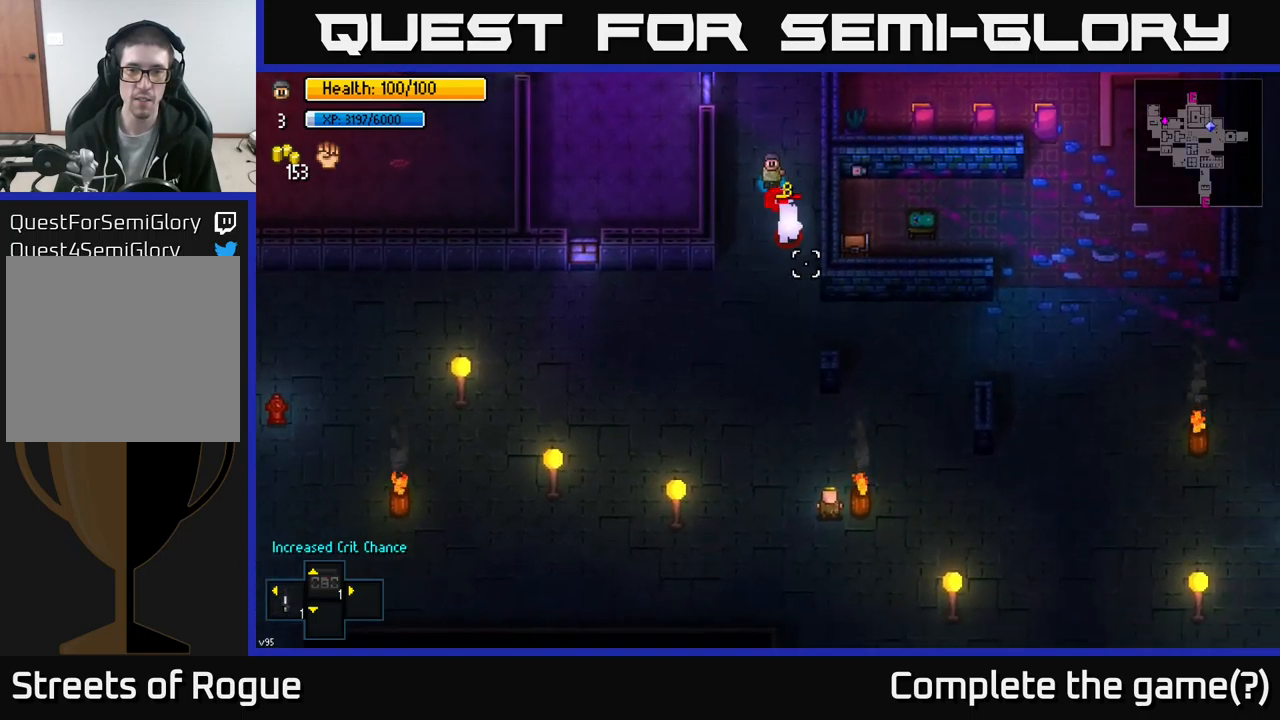
{"buttons": [], "left_stick": "down", "right_stick": "down", "events": [[283, "left_stick", "center"], [450, "left_stick", "down"]]}
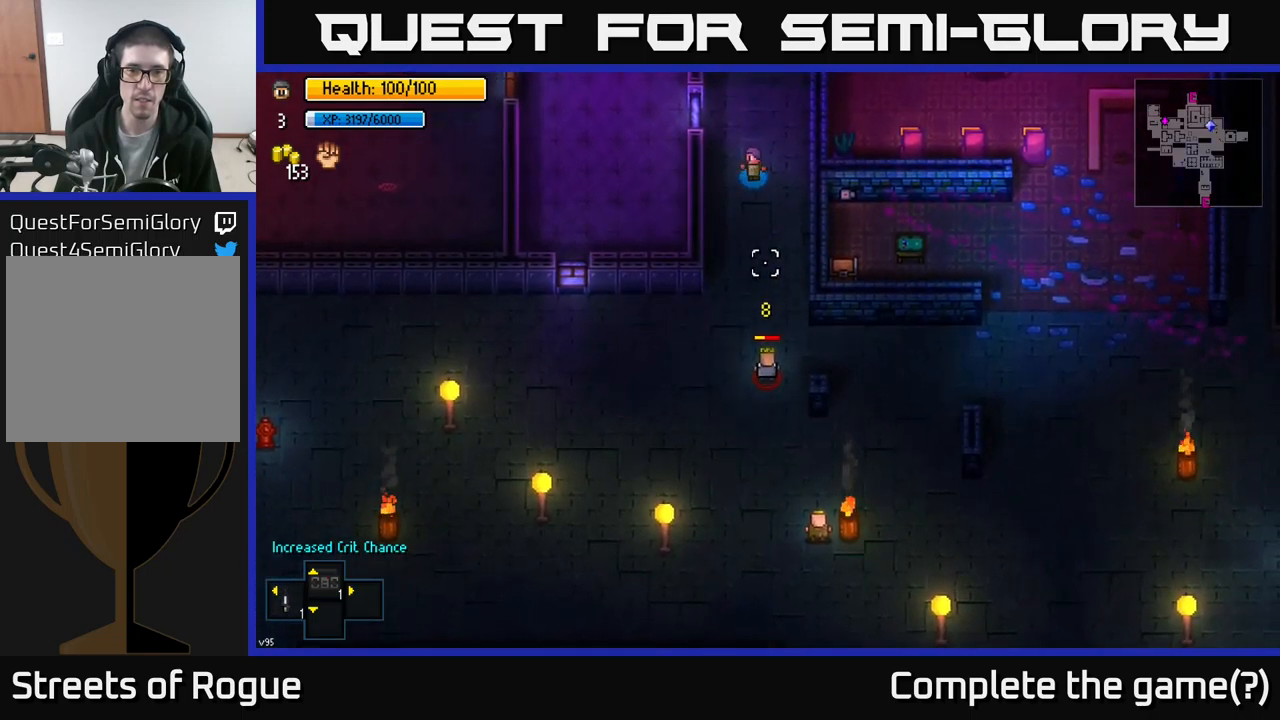
{"buttons": ["R2"], "left_stick": "up", "right_stick": "down", "events": [[283, "left_stick", "center"], [383, "left_stick", "up"], [400, "R2", "down"]]}
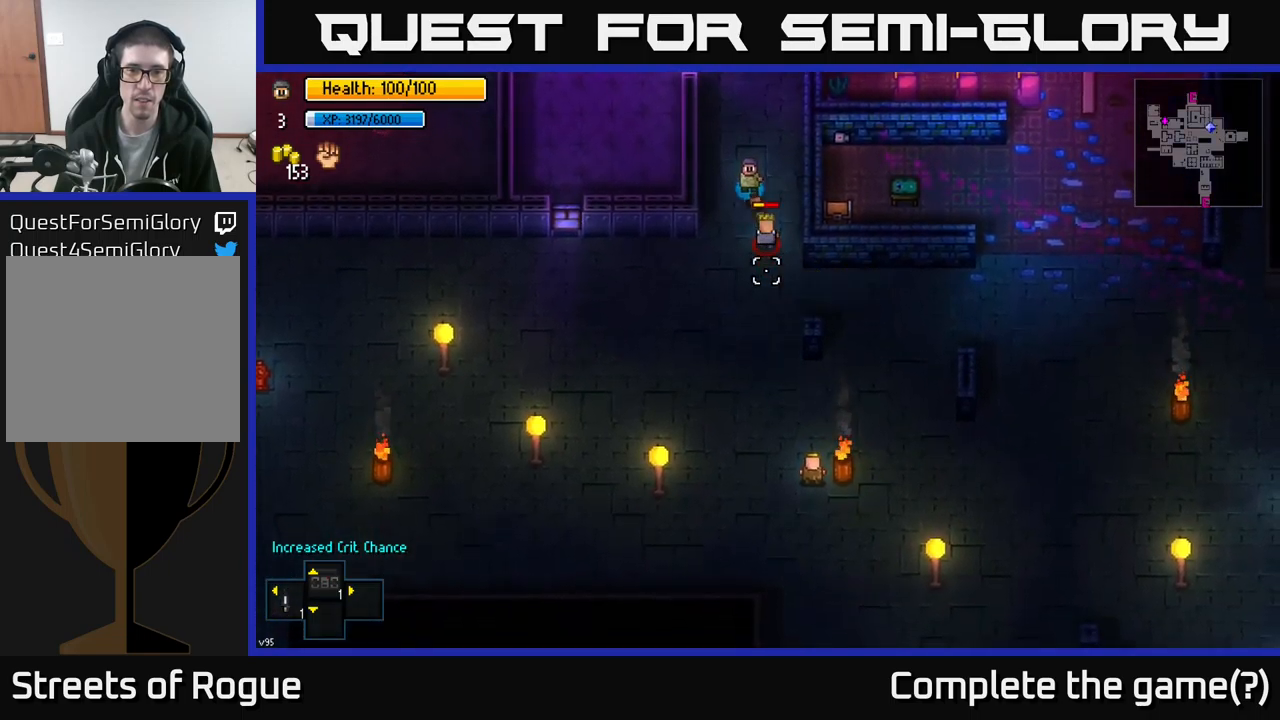
{"buttons": [], "left_stick": "down", "right_stick": "down", "events": [[33, "R2", "up"], [400, "left_stick", "center"], [467, "left_stick", "down"]]}
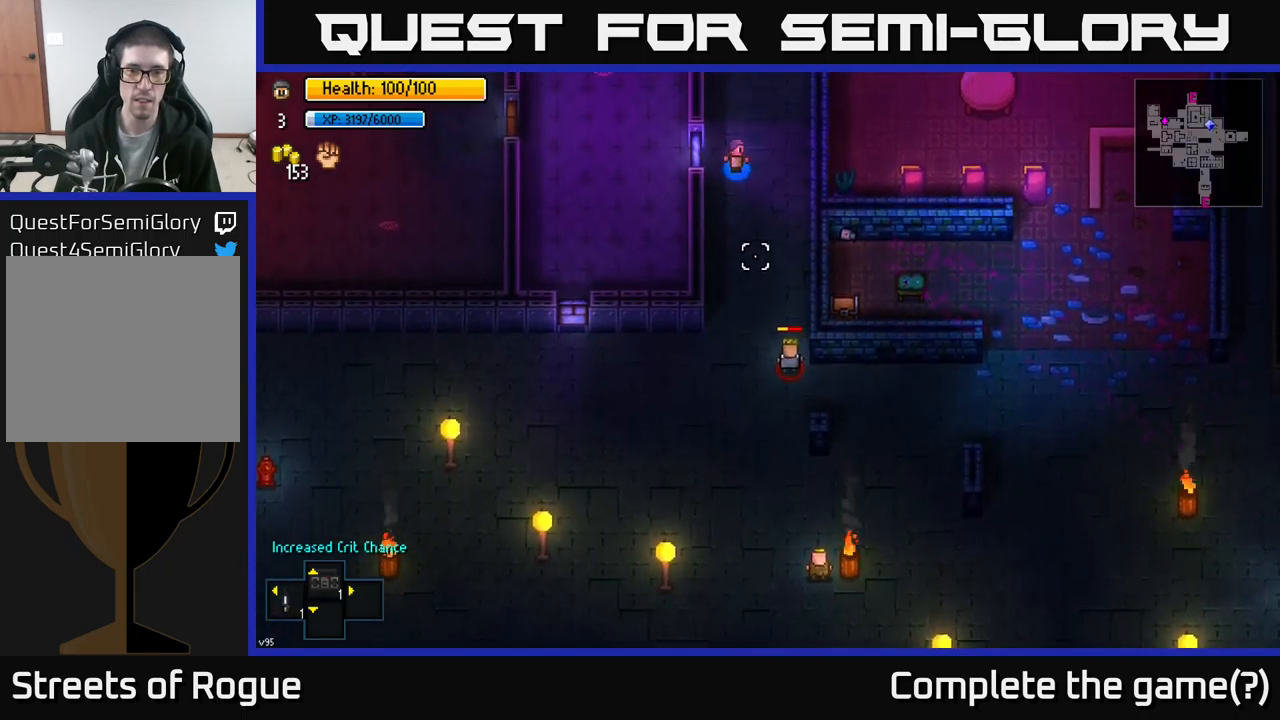
{"buttons": [], "left_stick": "up", "right_stick": "down", "events": [[367, "R2", "down"], [367, "left_stick", "right"], [433, "left_stick", "up"], [483, "R2", "up"]]}
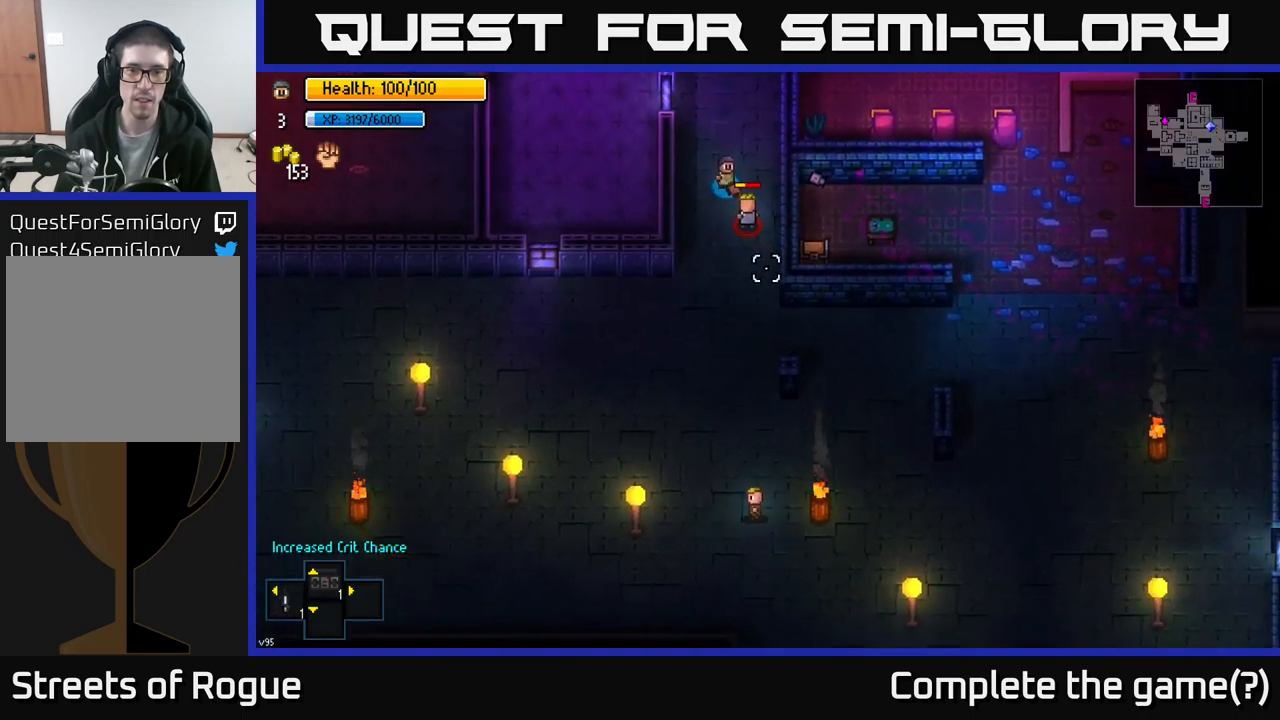
{"buttons": [], "left_stick": "center", "right_stick": "down", "events": [[283, "R2", "down"], [317, "left_stick", "center"], [400, "R2", "up"]]}
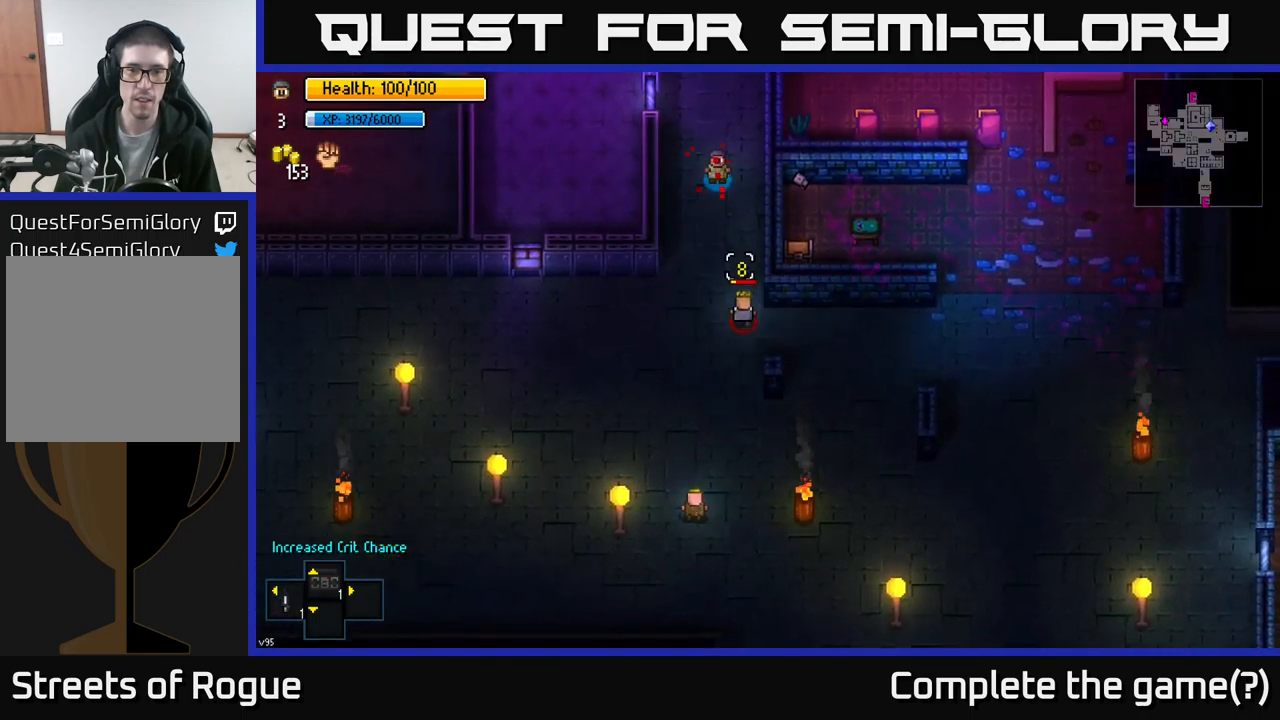
{"buttons": [], "left_stick": "center", "right_stick": "down", "events": []}
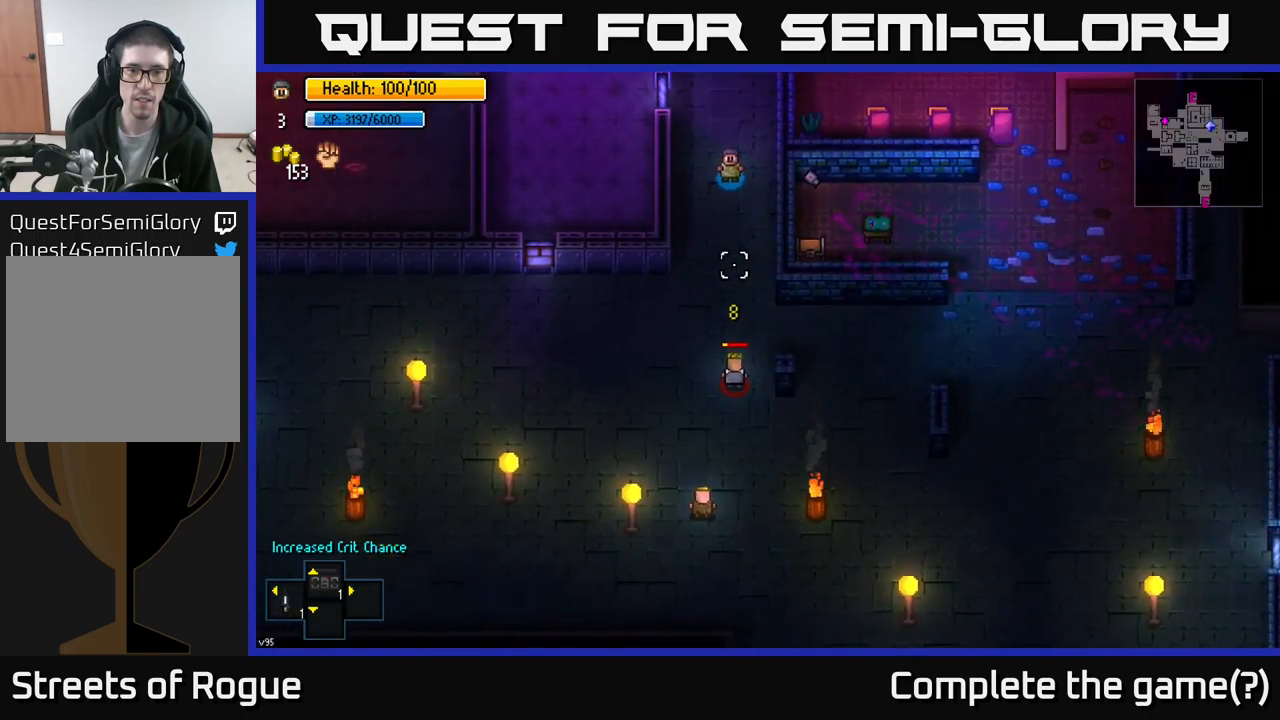
{"buttons": [], "left_stick": "center", "right_stick": "down", "events": []}
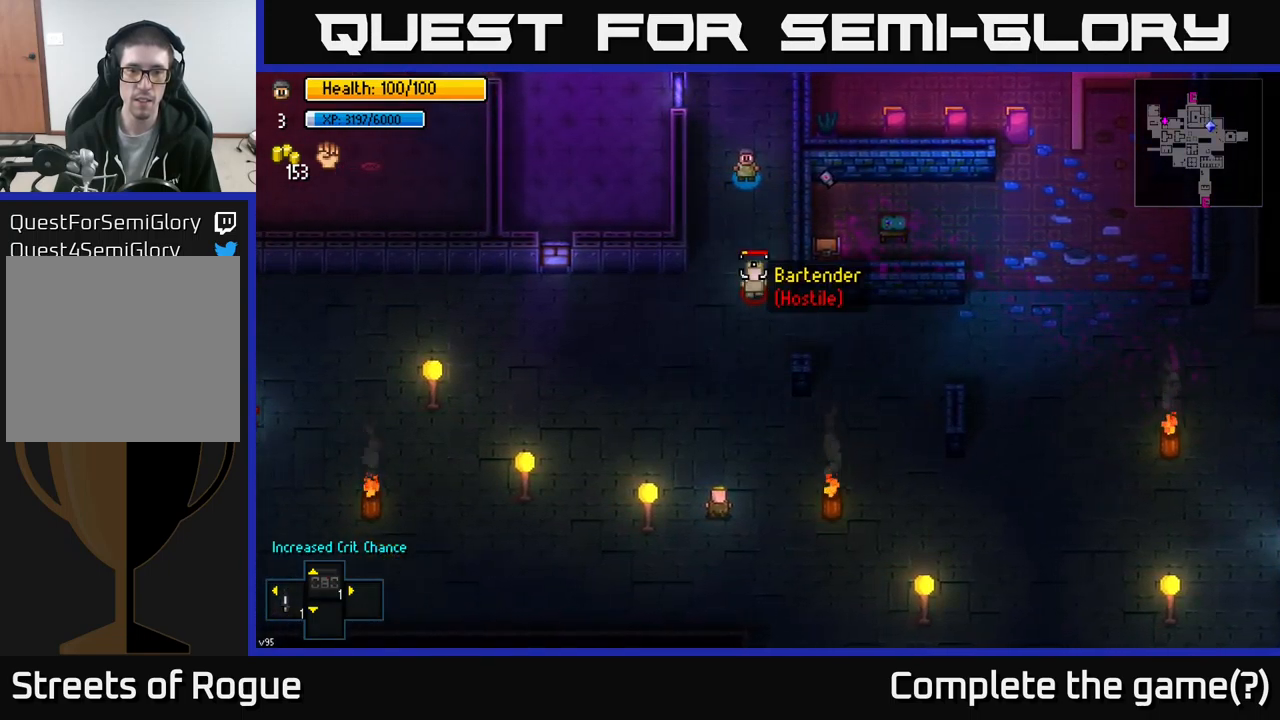
{"buttons": [], "left_stick": "center", "right_stick": "down", "events": [[17, "left_stick", "down"], [150, "R2", "down"], [217, "left_stick", "up"], [283, "R2", "up"], [433, "left_stick", "center"]]}
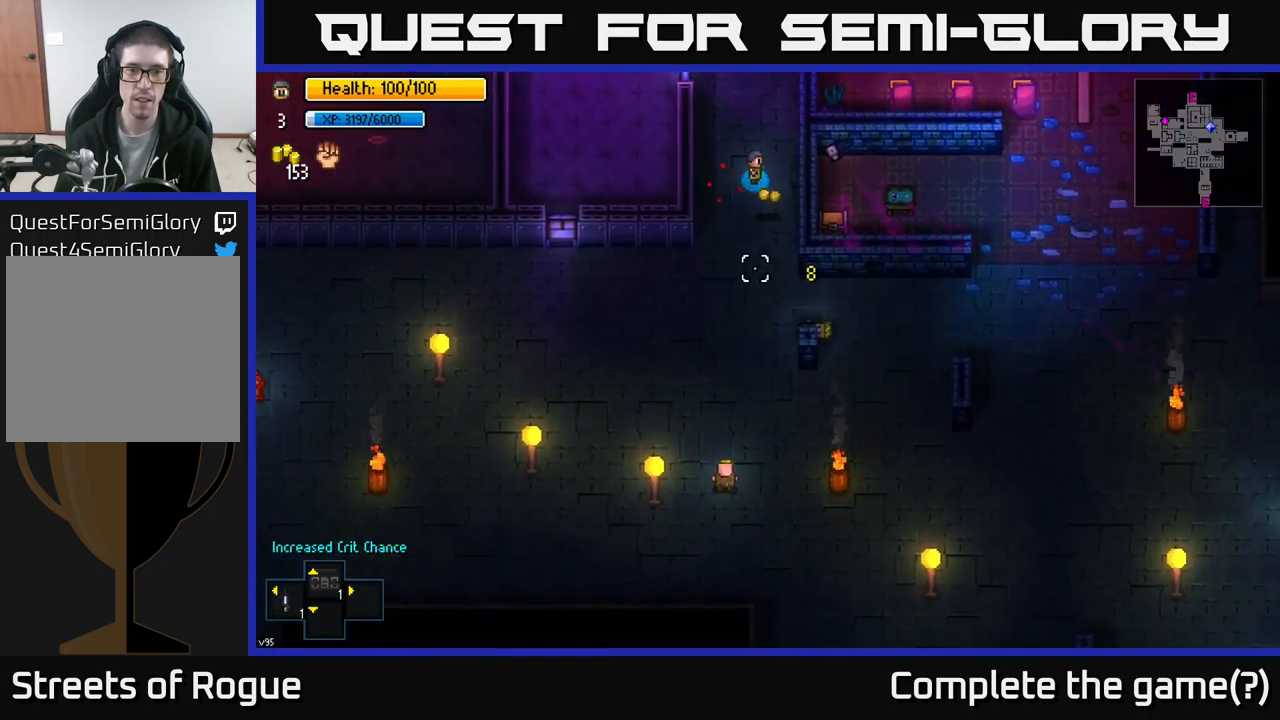
{"buttons": ["A"], "left_stick": "down", "right_stick": "center", "events": [[233, "left_stick", "down"], [233, "right_stick", "center"], [349, "A", "down"], [366, "left_stick", "down-right"], [416, "A", "up"], [483, "A", "down"], [483, "left_stick", "down"]]}
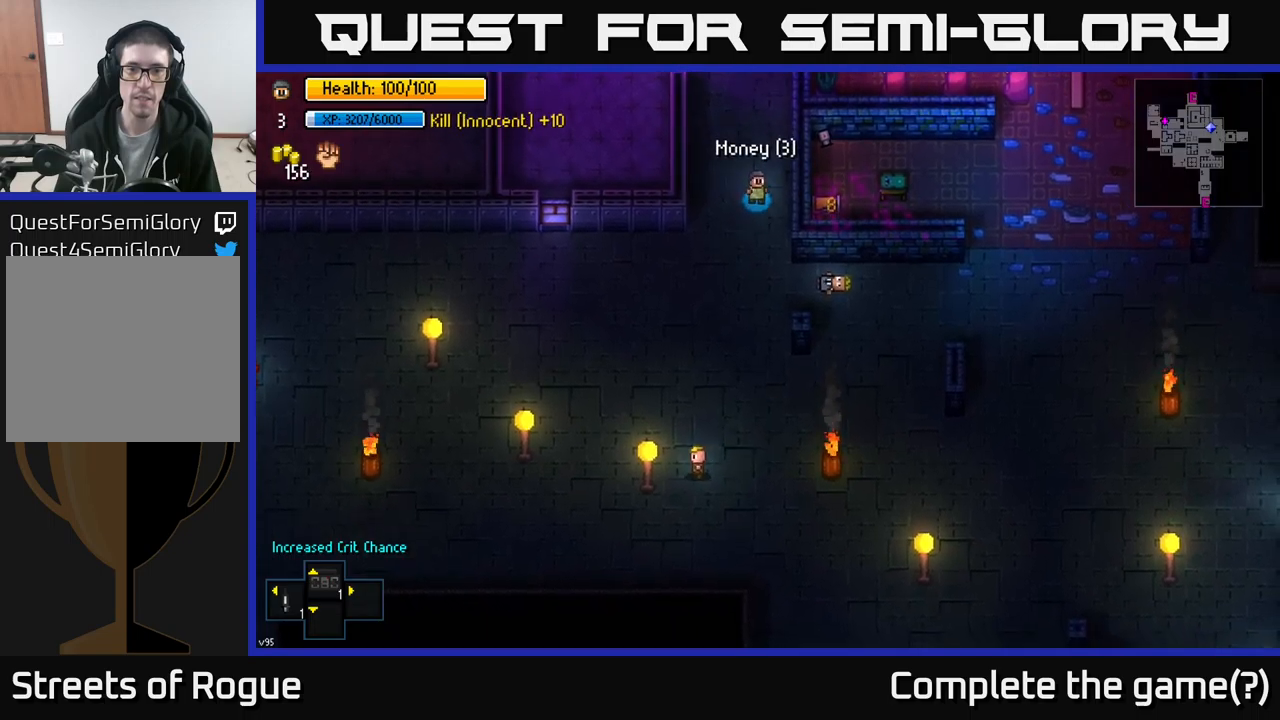
{"buttons": [], "left_stick": "down-right", "right_stick": "up", "events": [[67, "A", "up"], [100, "left_stick", "down-right"], [200, "right_stick", "up"]]}
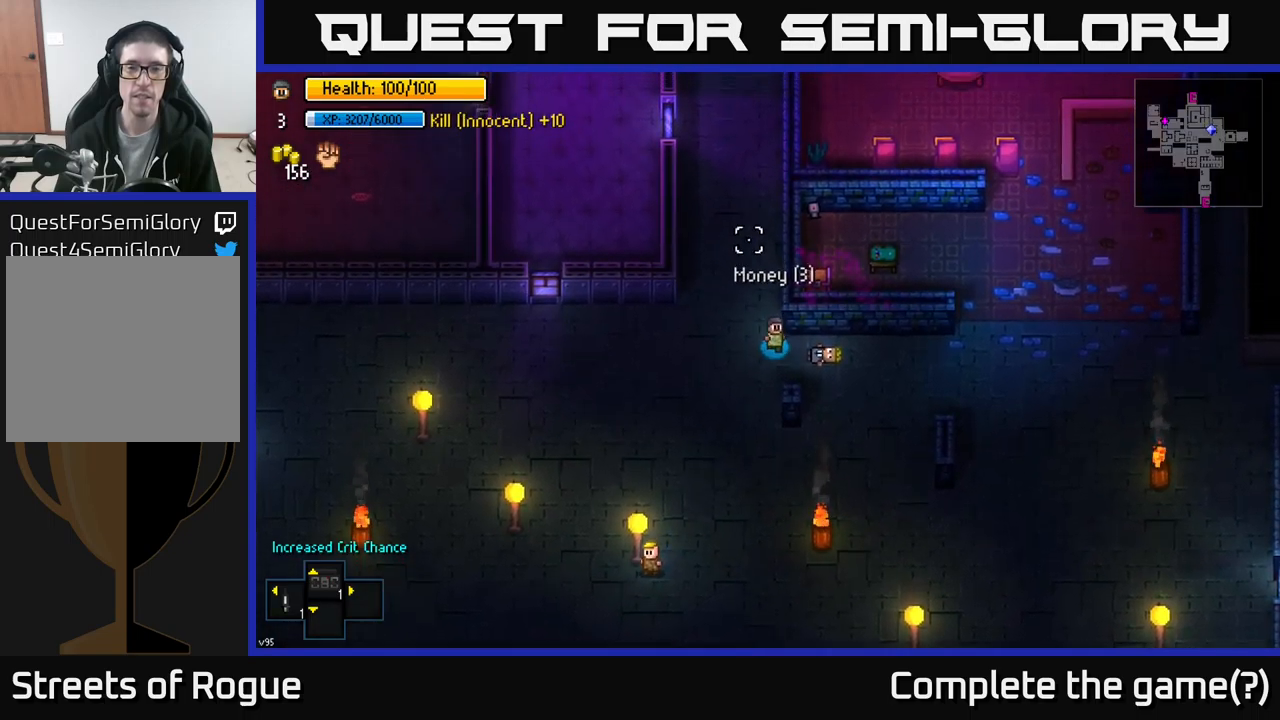
{"buttons": [], "left_stick": "right", "right_stick": "up-left", "events": [[17, "left_stick", "right"], [200, "right_stick", "up-left"]]}
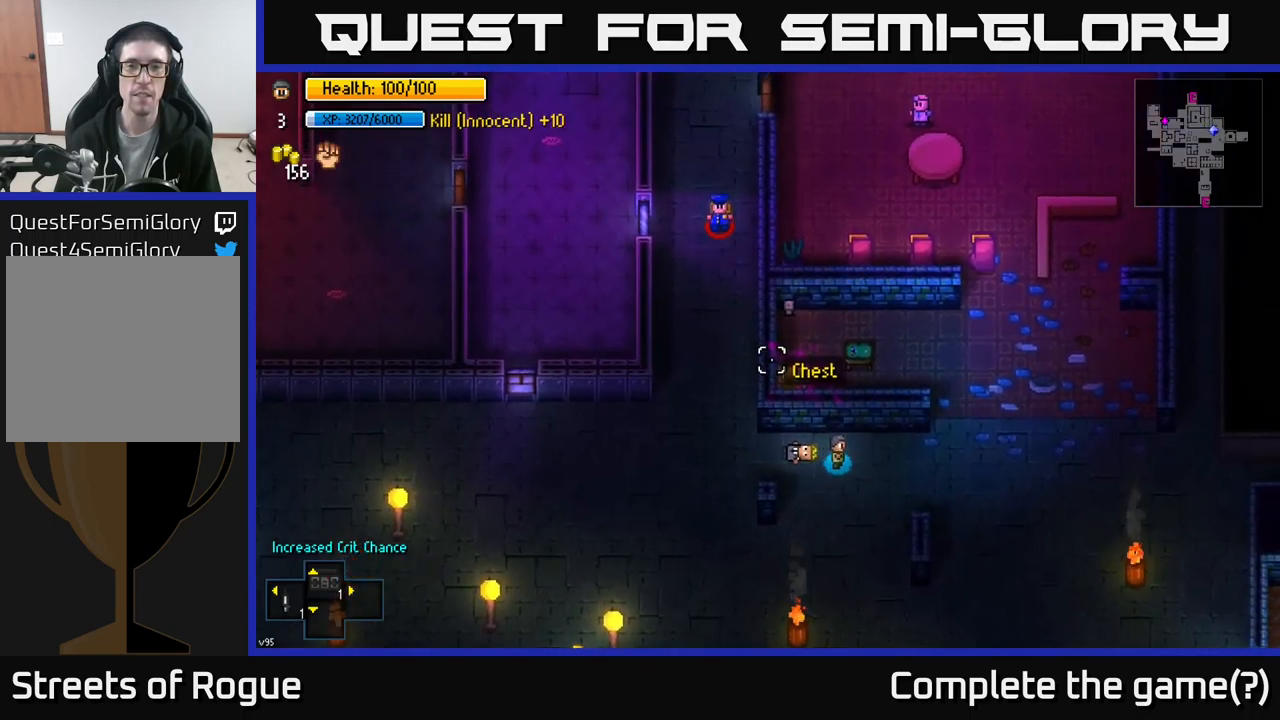
{"buttons": [], "left_stick": "up-right", "right_stick": "left", "events": [[317, "left_stick", "up-right"], [417, "right_stick", "left"]]}
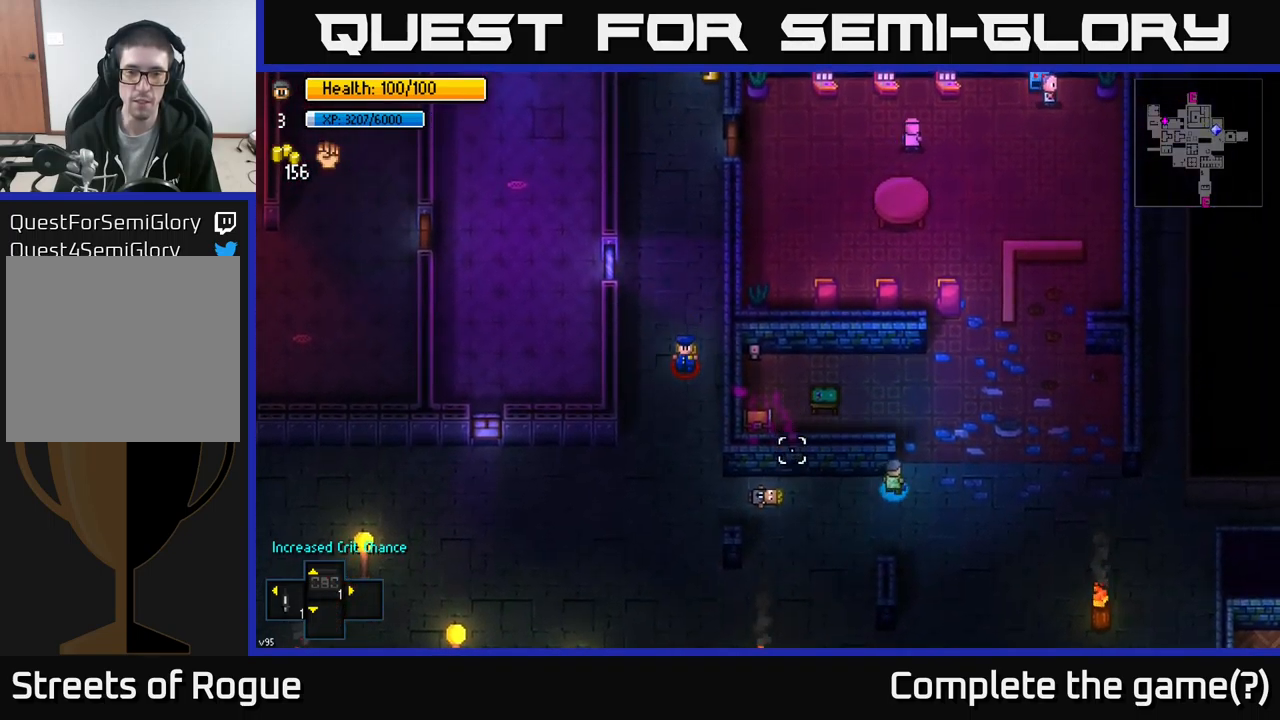
{"buttons": [], "left_stick": "up-left", "right_stick": "down-left", "events": [[117, "left_stick", "up"], [250, "right_stick", "down-left"], [417, "left_stick", "up-left"]]}
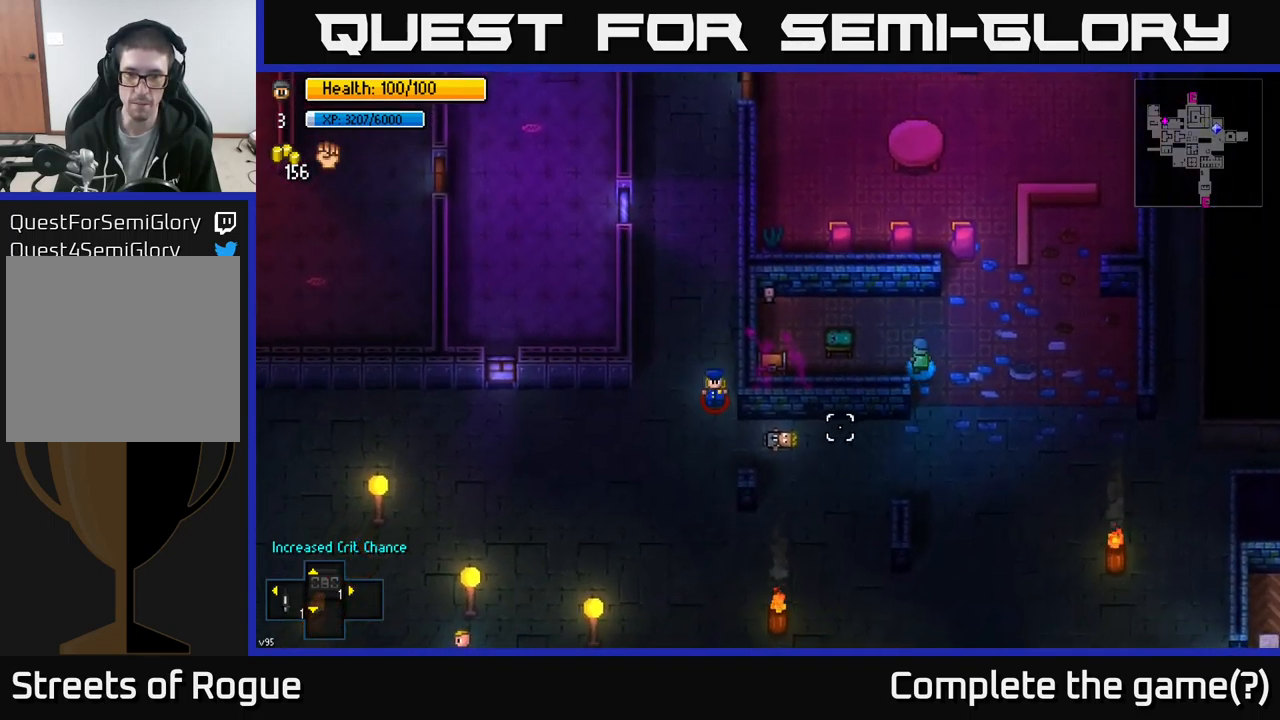
{"buttons": [], "left_stick": "left", "right_stick": "center", "events": [[333, "right_stick", "center"], [400, "left_stick", "left"]]}
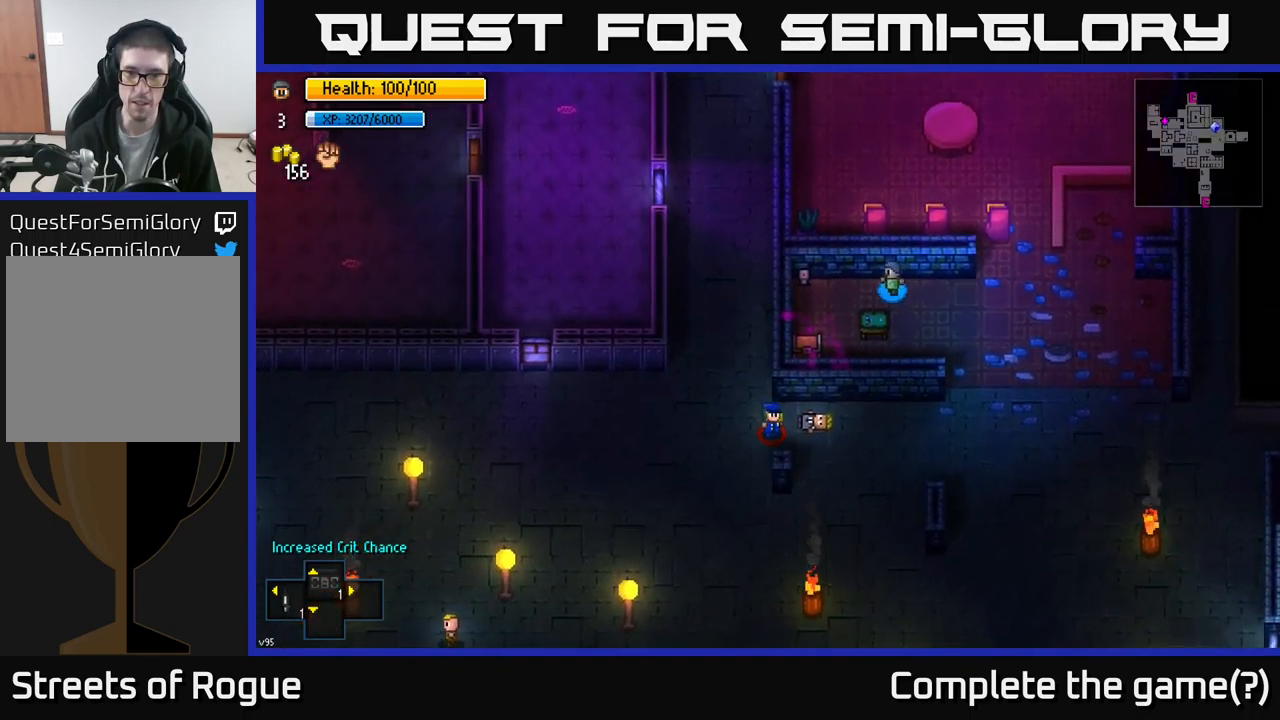
{"buttons": [], "left_stick": "center", "right_stick": "center", "events": [[350, "left_stick", "down-left"], [467, "left_stick", "center"]]}
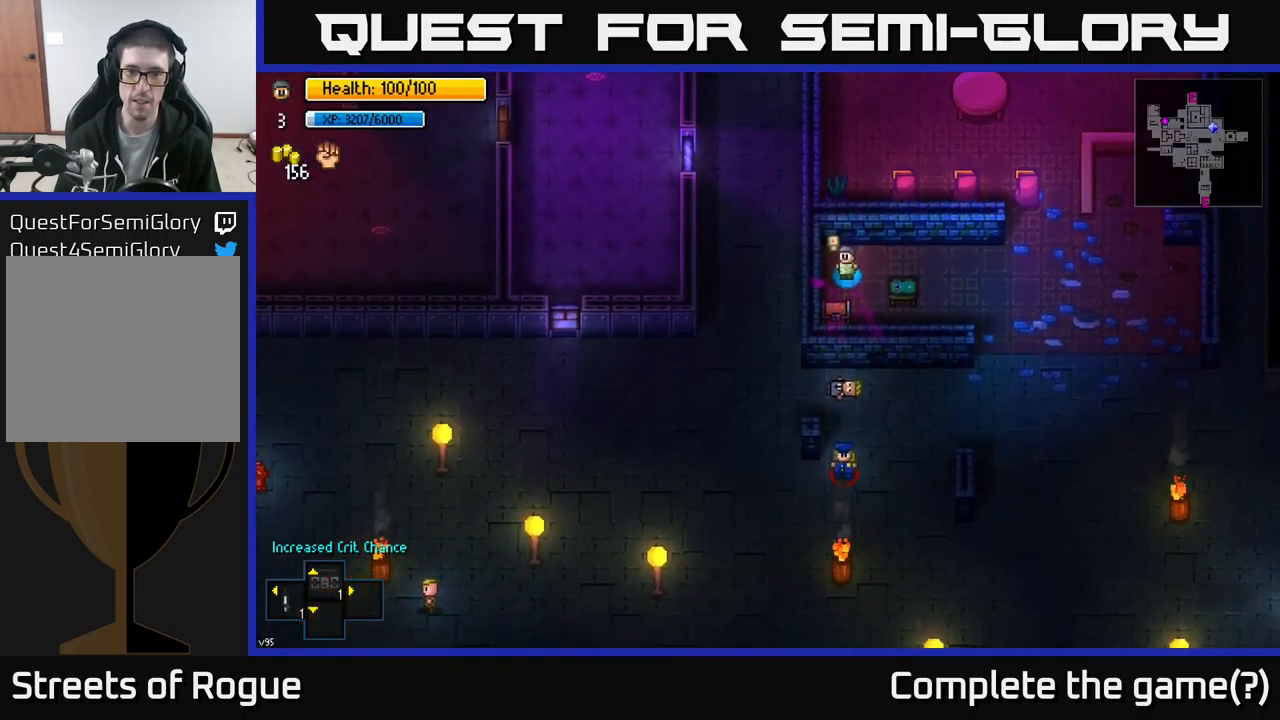
{"buttons": [], "left_stick": "center", "right_stick": "center", "events": [[50, "A", "down"], [150, "A", "up"], [383, "A", "down"], [467, "A", "up"]]}
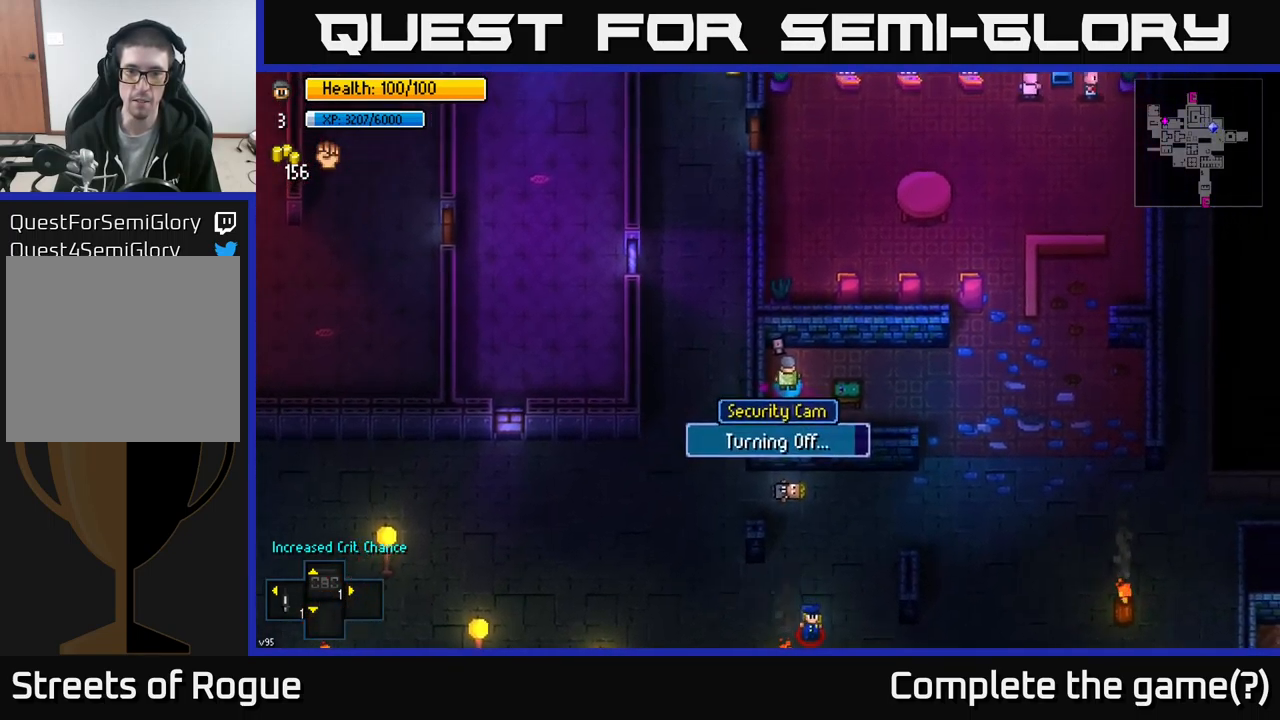
{"buttons": [], "left_stick": "center", "right_stick": "center", "events": [[100, "left_stick", "up-right"], [333, "left_stick", "center"]]}
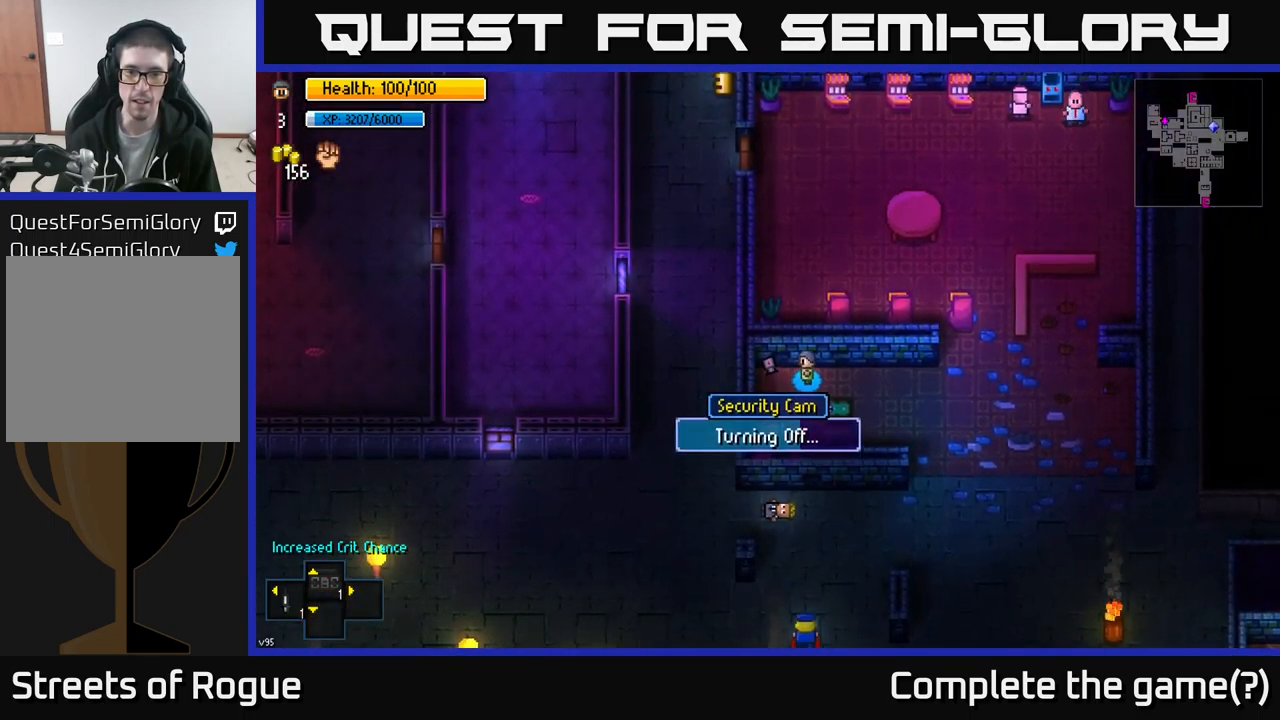
{"buttons": [], "left_stick": "left", "right_stick": "center", "events": [[150, "left_stick", "left"], [183, "B", "down"], [267, "B", "up"]]}
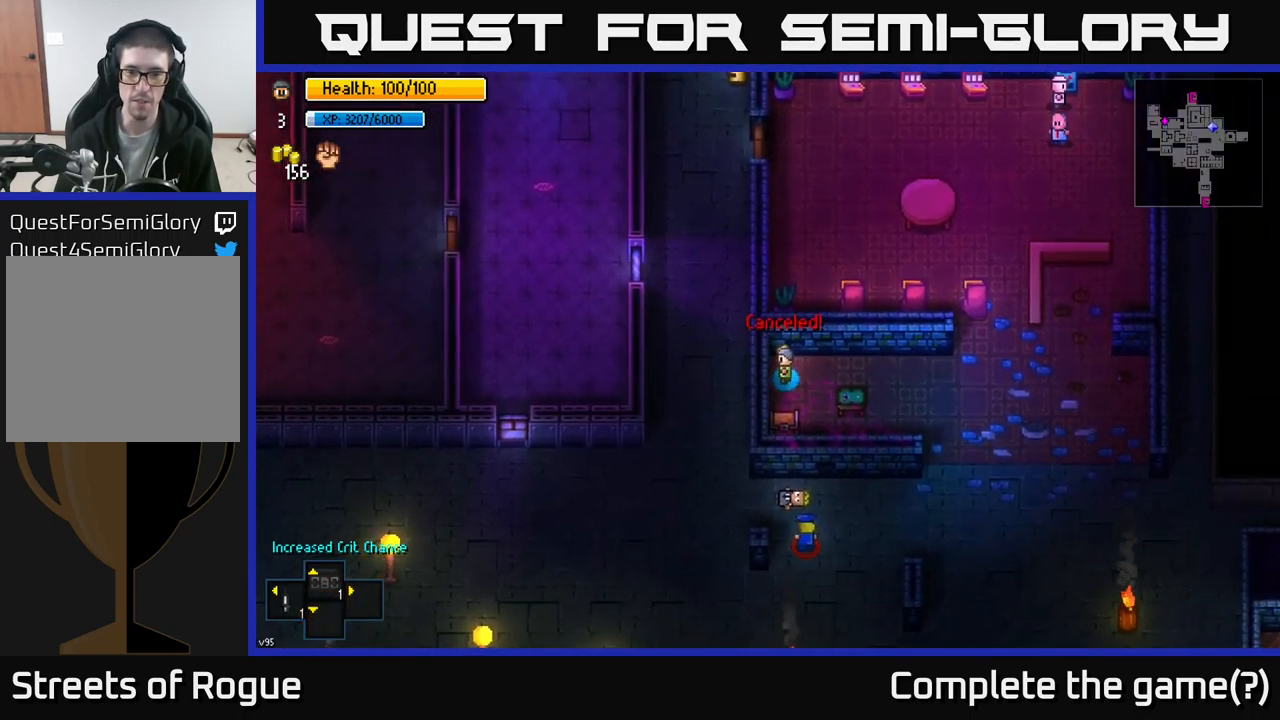
{"buttons": [], "left_stick": "down", "right_stick": "center", "events": [[83, "left_stick", "center"], [434, "left_stick", "down"]]}
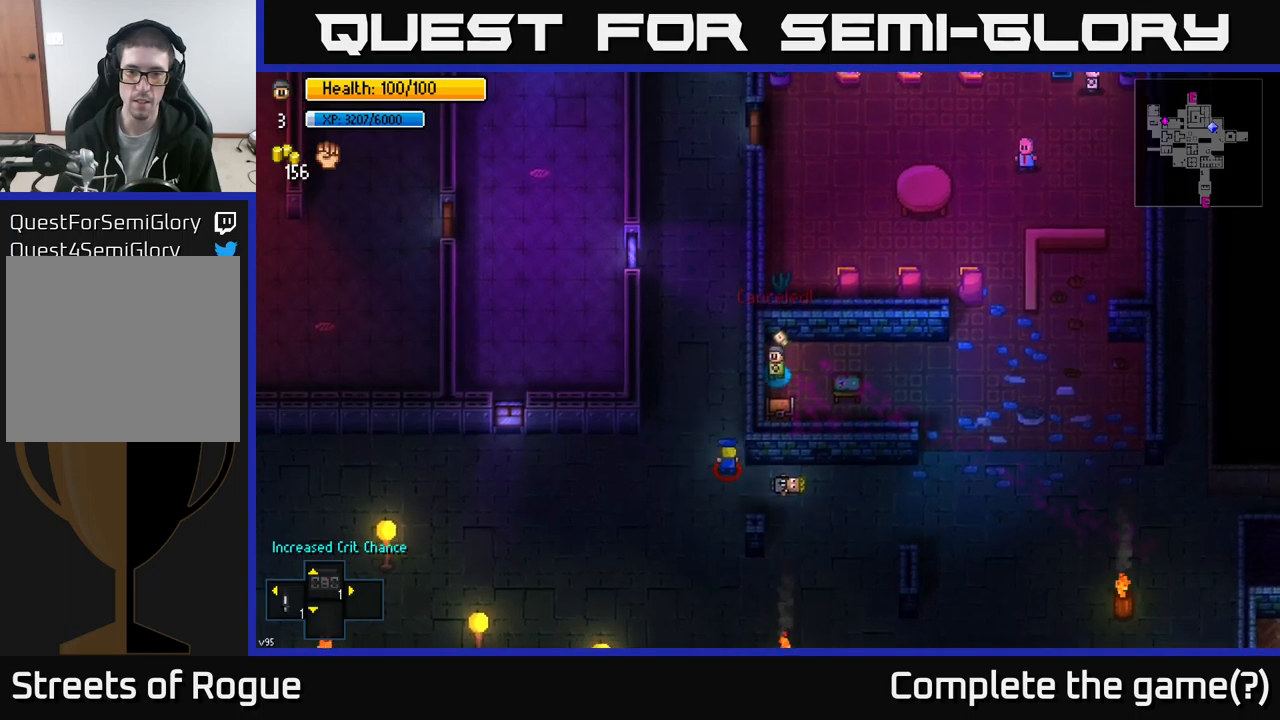
{"buttons": [], "left_stick": "center", "right_stick": "center", "events": [[100, "left_stick", "center"], [350, "A", "down"], [450, "A", "up"]]}
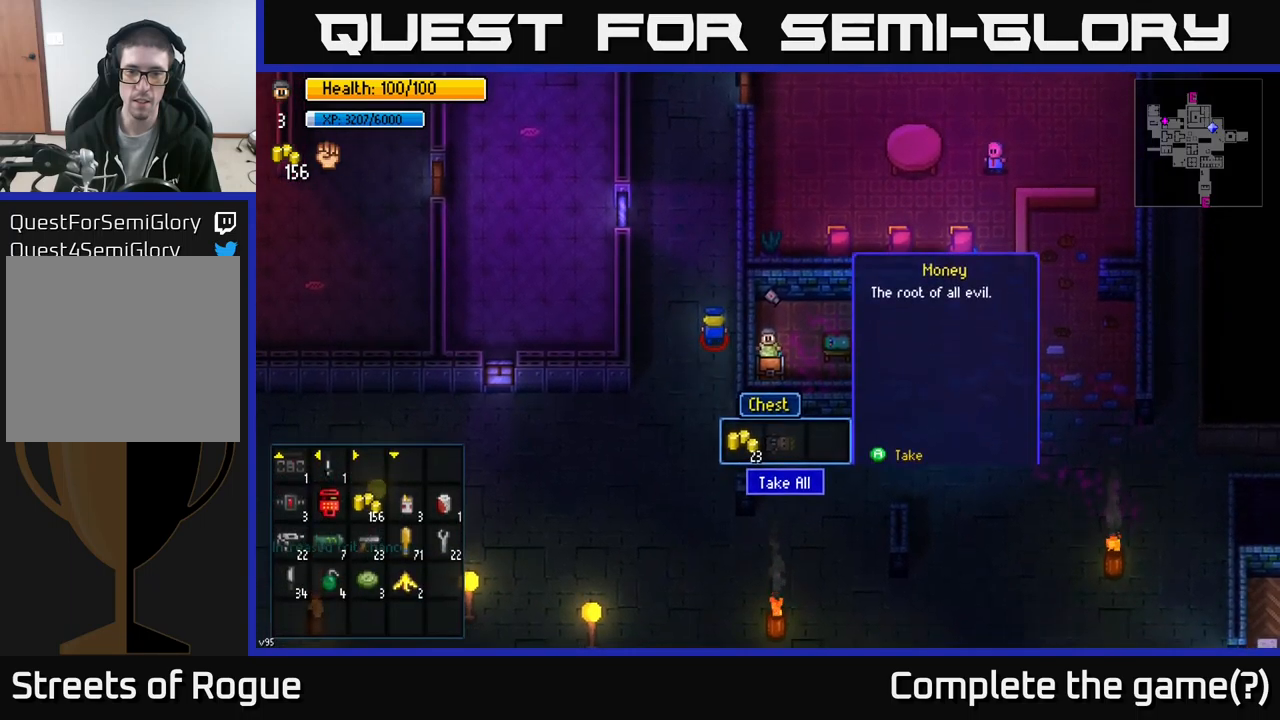
{"buttons": [], "left_stick": "center", "right_stick": "center", "events": [[234, "A", "down"], [317, "A", "up"]]}
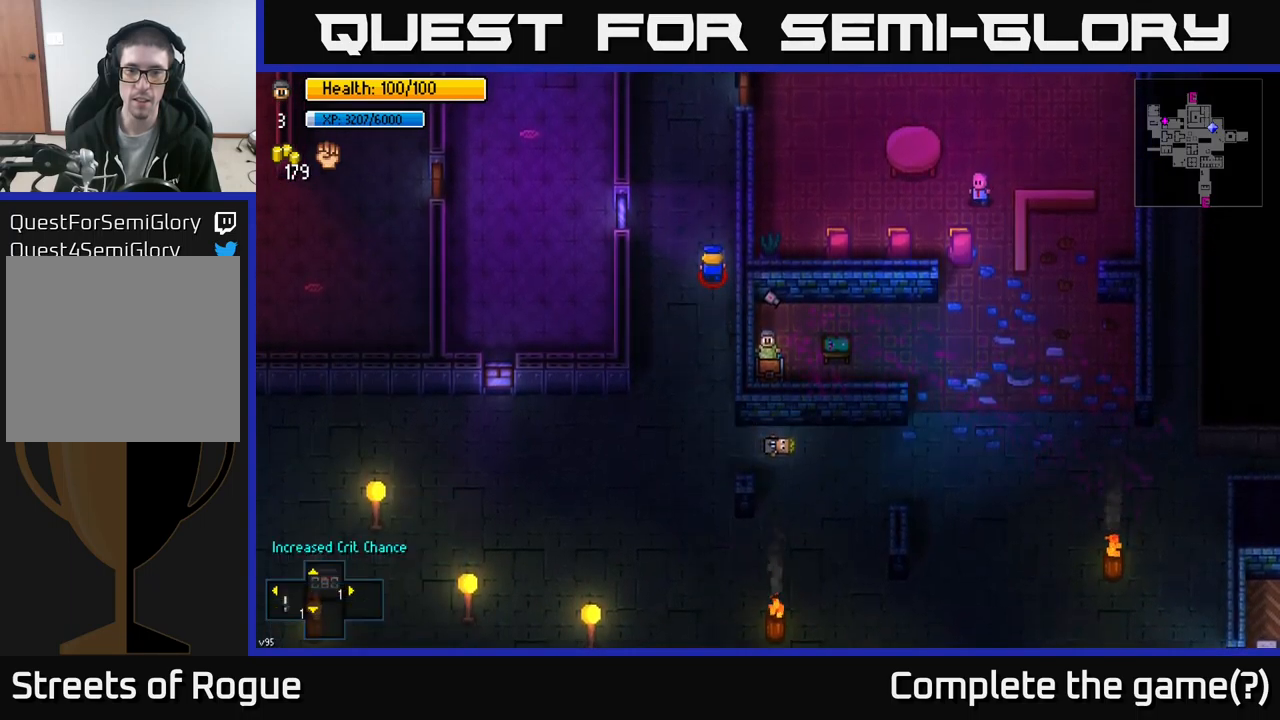
{"buttons": [], "left_stick": "center", "right_stick": "center", "events": [[50, "B", "down"], [117, "B", "up"]]}